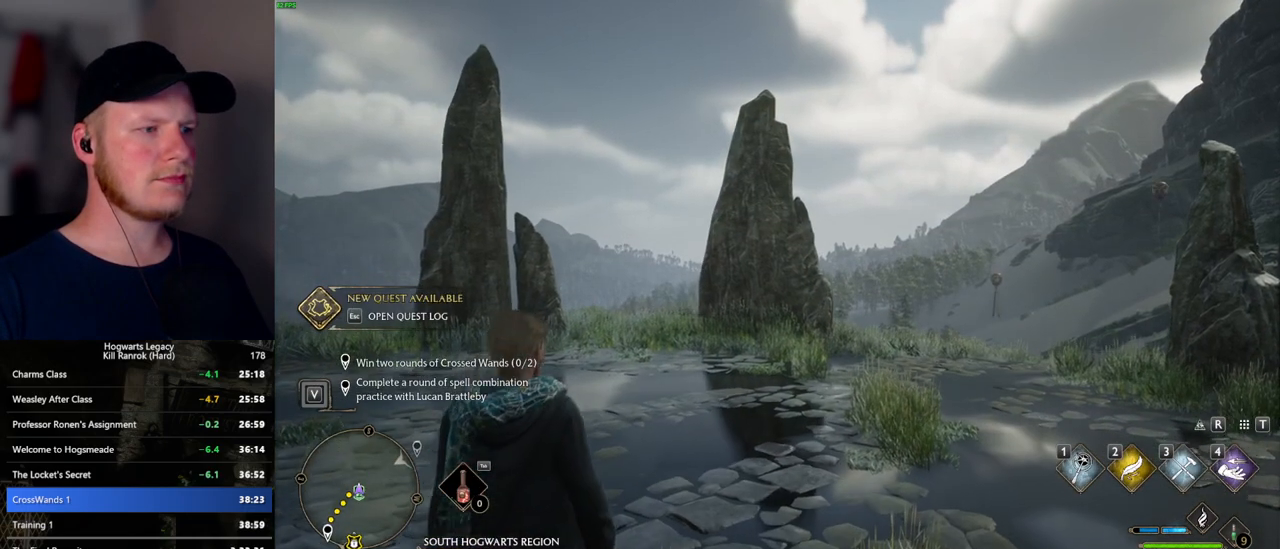
Gameplay with keyboard and mouse; each line is a JSON object with the keys and mouse buttons held at the frame after it. "events" lists presses ("down") and releases ("up") of ".", "/", "0", "1", "2", "3", "4", "5", "6", "7", "8", "9", "a", "alt_l", "alt_r", "b", "backslash", "backspace", "c", "caps_lock", "comma", "ctrl_l", "ctrl_r", "d", "e", "equals", "escape", "f", "f1", "f10", "f11", "f12", "f2", "f3", "f5", "f6", "f7", "f8", "f9", "g", "h", "i", "j", "k", "l", "lbracket", "m", "minus", "n", "o", "p", "q", "quote", "r", "rbracket", "return", "s", "semicolon", "shift_l", "shift_r", "space", "super", "super_r", "t", "tab", "tilde", "u", "v", "w", "x", "y", "z", "mouse_left", "mouse_wheel", "mouse_right", "mouse_mb4" and "mouse_mb5" between this image and that frame as [ms after this image, input, new state], when the widget could be followed in between. "mouse_left", "mouse_wheel", "mouse_right", "mouse_mb4", "mouse_mb5" = the "left", "wheel", "right", "mb4", "mb5" buttons of the "mouse" list. No other keys are recorded. "wheel" means that the mouse wheel is clicked or scrolled. Mouse movement is not recorded. Not read: f4.
{"keys": ["a", "s"], "mouse": [], "events": [[50, "a", "down"], [67, "s", "down"]]}
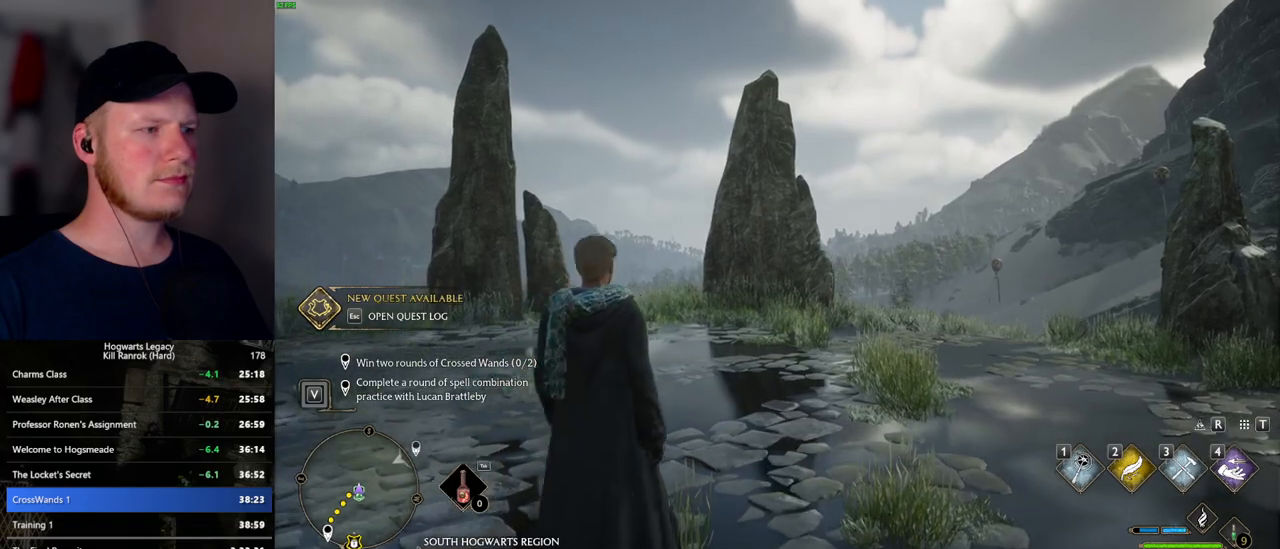
{"keys": ["a", "s", "shift_l", "space"], "mouse": [], "events": [[200, "space", "down"], [267, "space", "up"], [384, "space", "down"], [500, "shift_l", "down"]]}
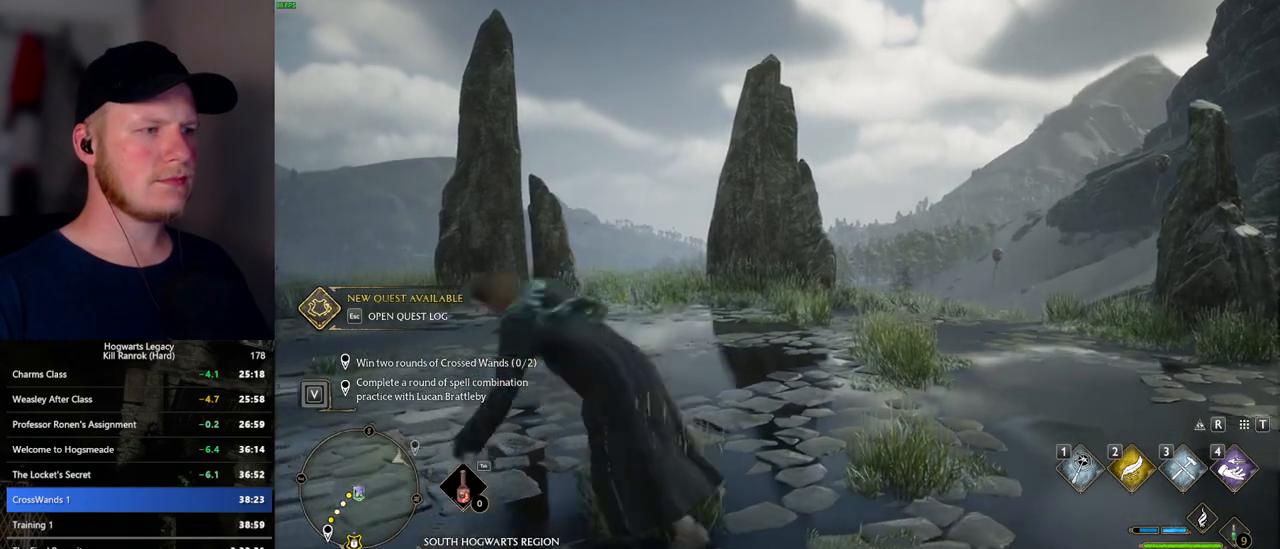
{"keys": ["a"], "mouse": [], "events": [[34, "space", "up"], [117, "shift_l", "up"], [134, "s", "up"]]}
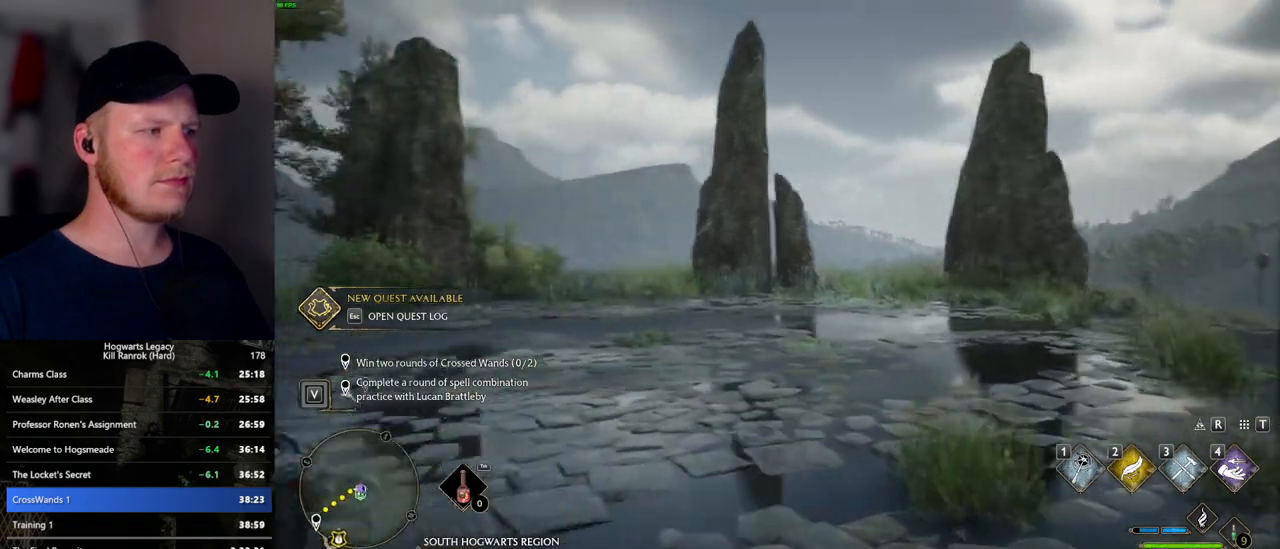
{"keys": ["a", "w"], "mouse": [], "events": [[384, "w", "down"]]}
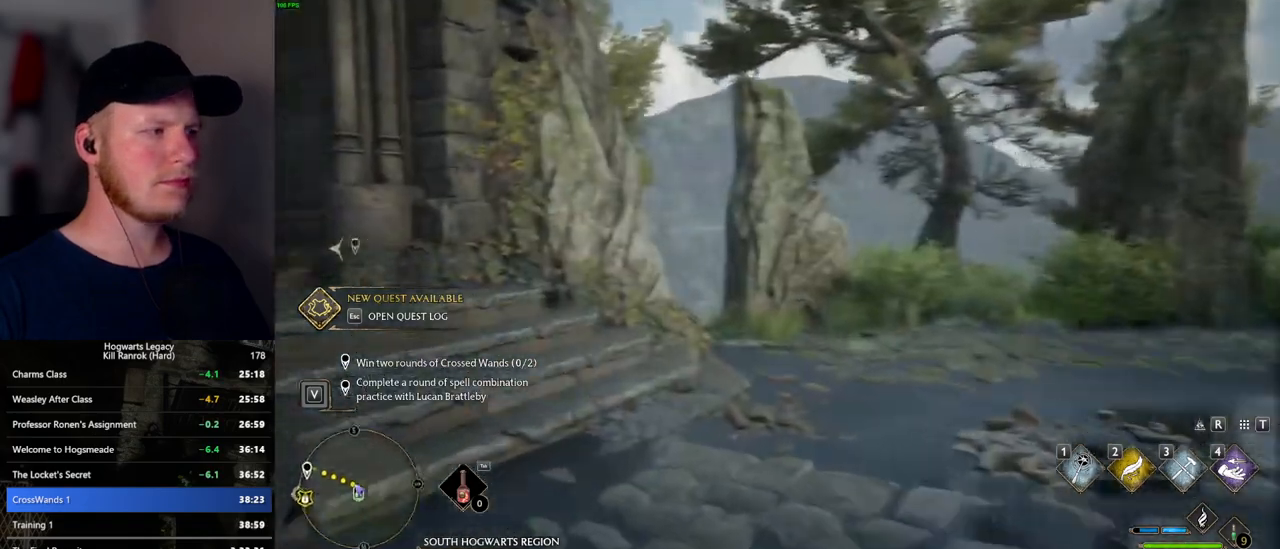
{"keys": ["a", "w"], "mouse": [], "events": []}
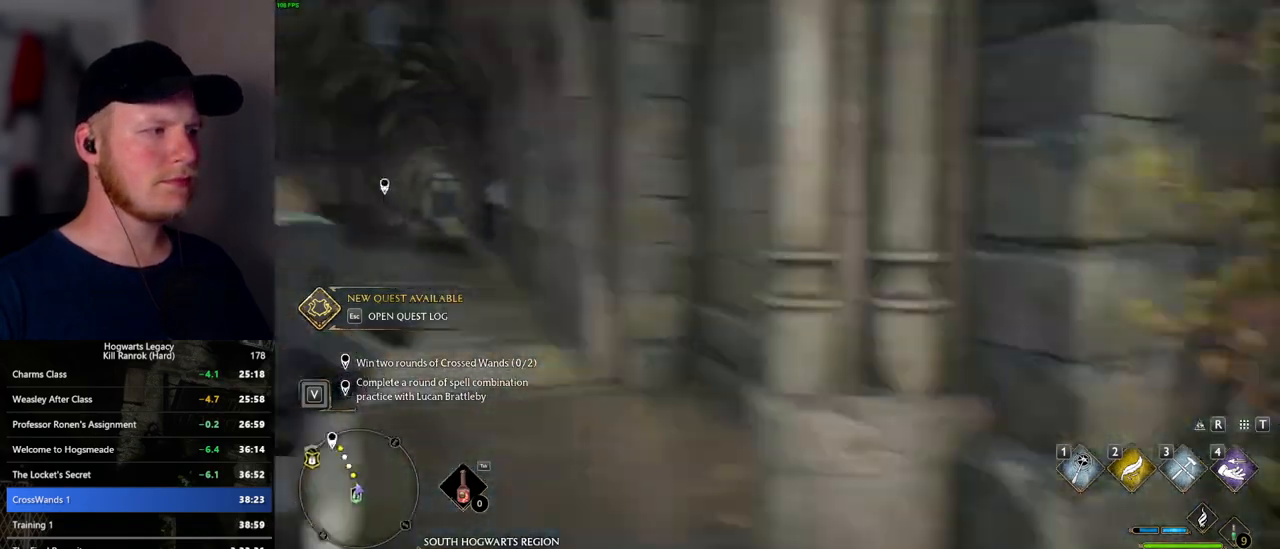
{"keys": ["w"], "mouse": [], "events": [[167, "a", "up"]]}
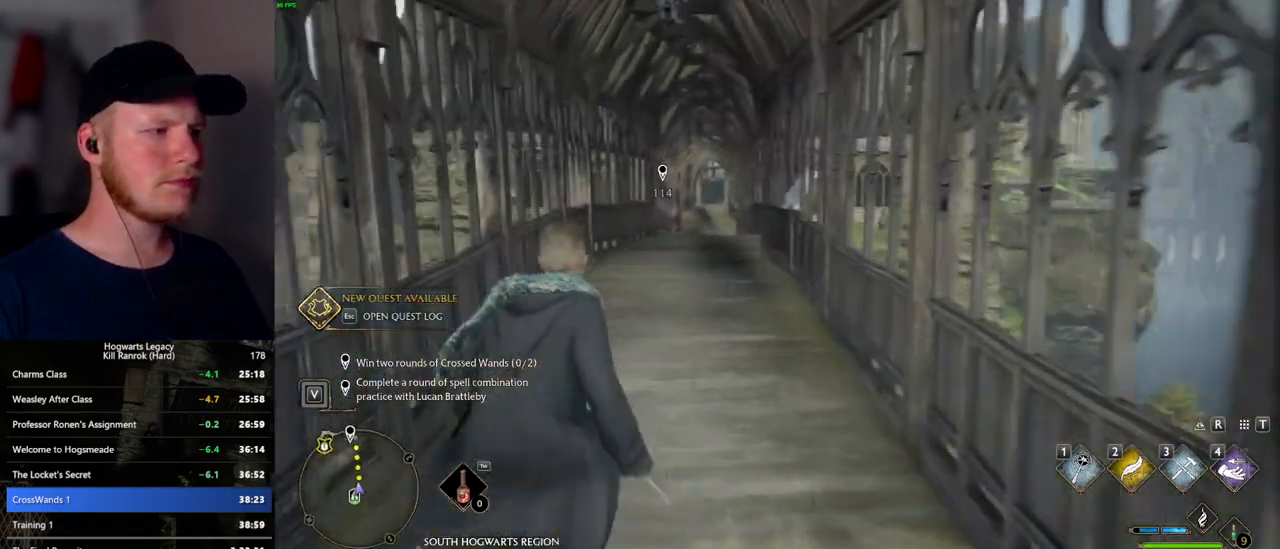
{"keys": ["w"], "mouse": [], "events": []}
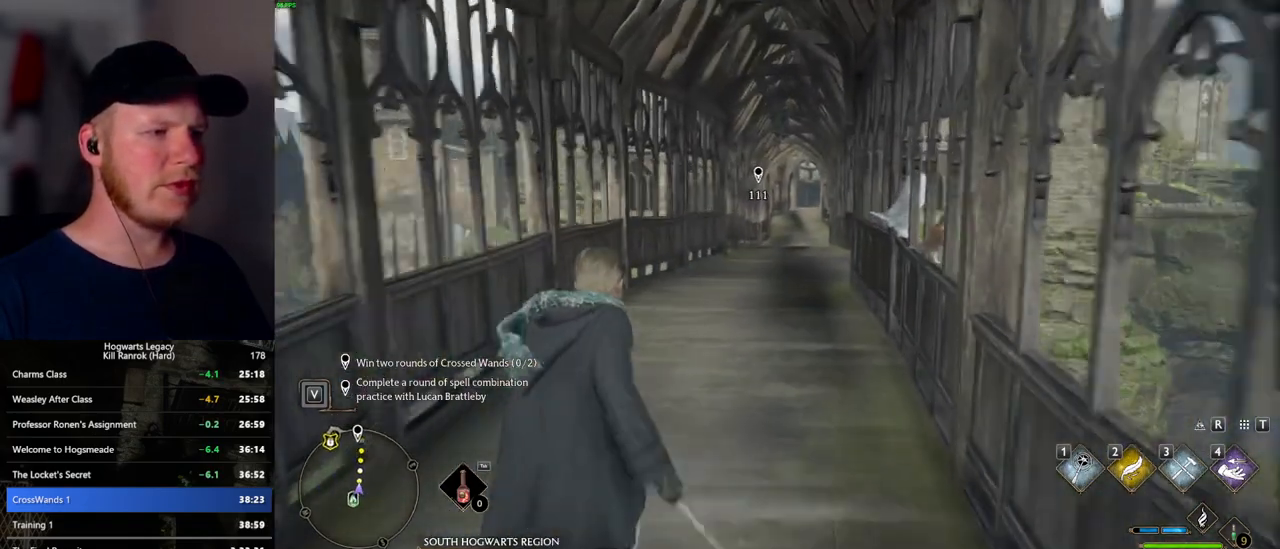
{"keys": ["w"], "mouse": [], "events": []}
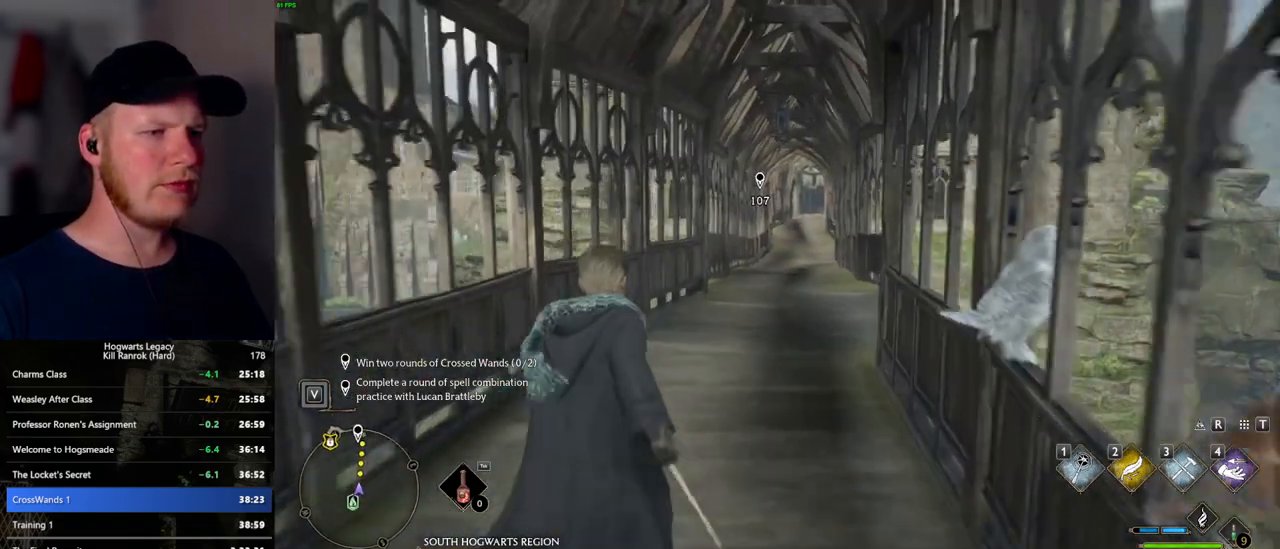
{"keys": ["w"], "mouse": [], "events": []}
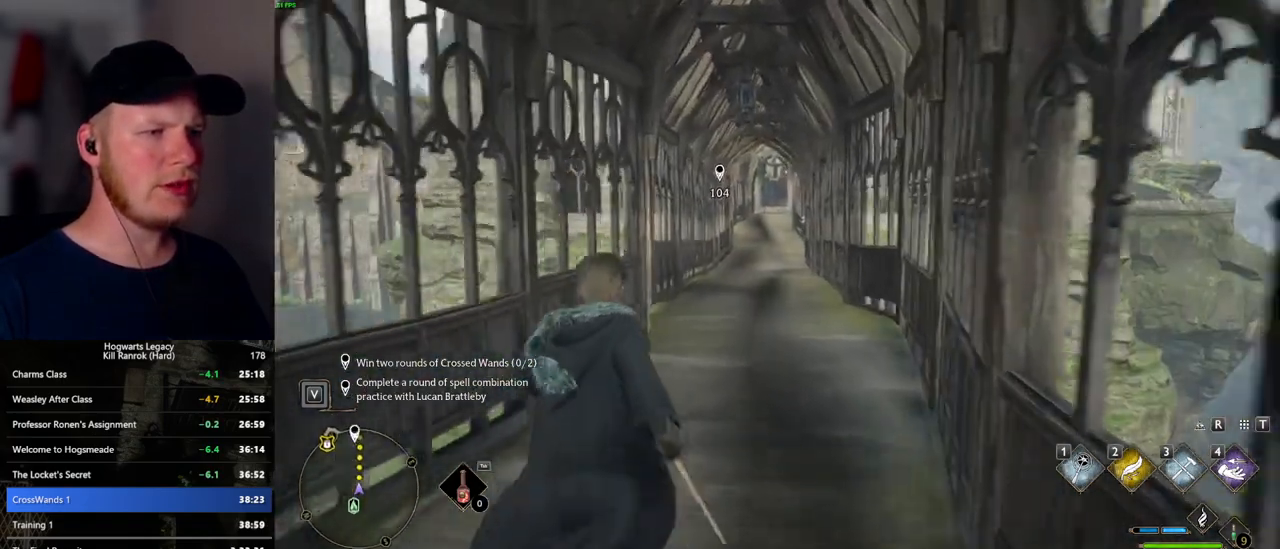
{"keys": ["w"], "mouse": [], "events": []}
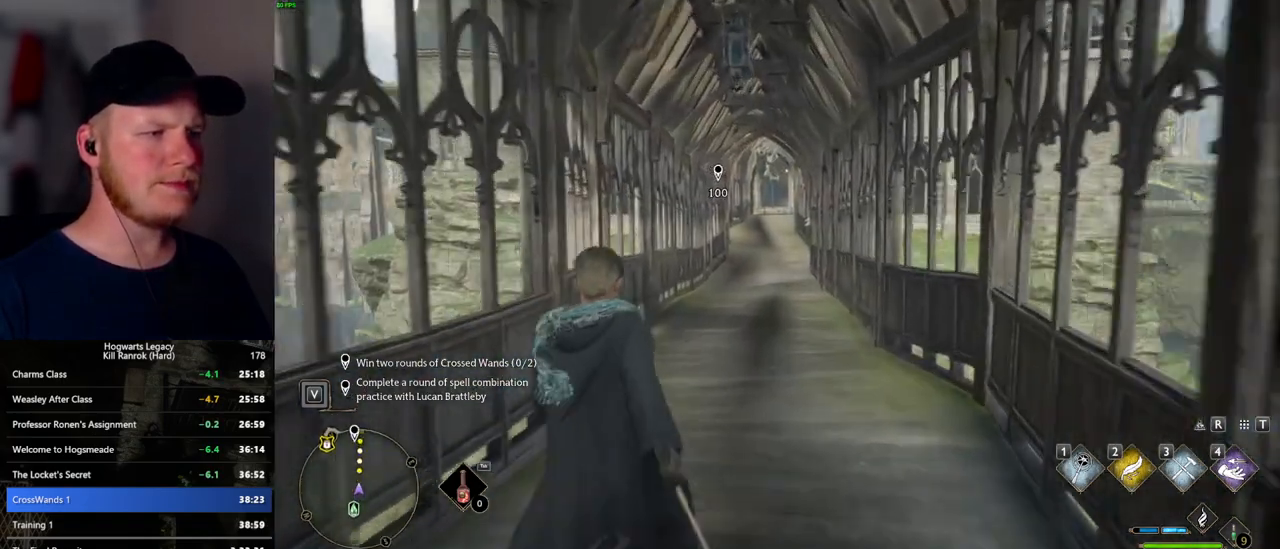
{"keys": ["w"], "mouse": [], "events": []}
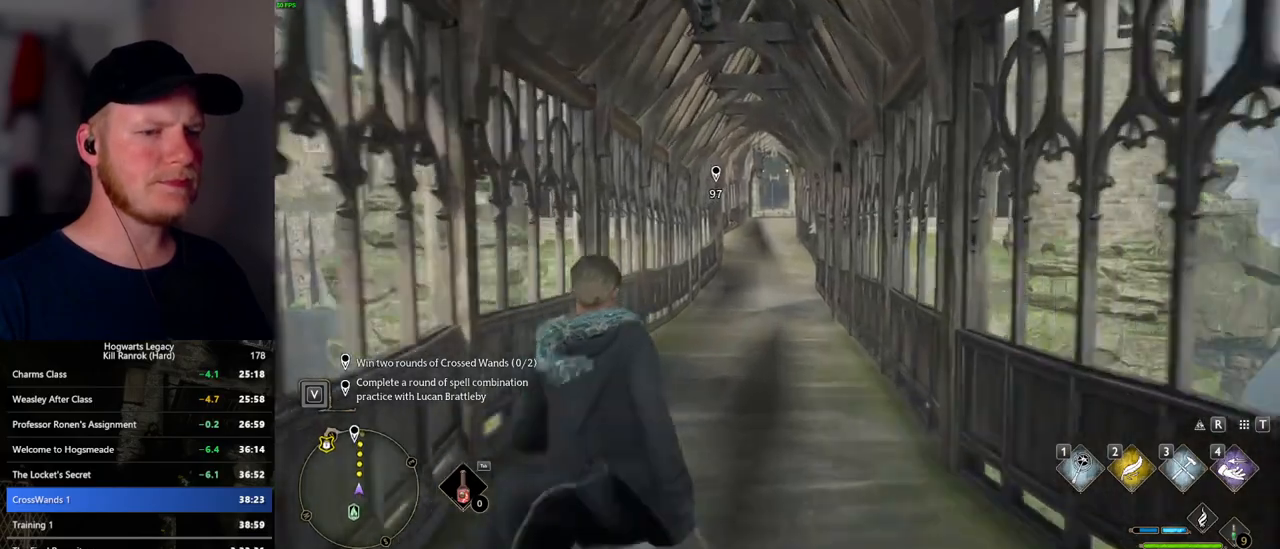
{"keys": ["w"], "mouse": [], "events": []}
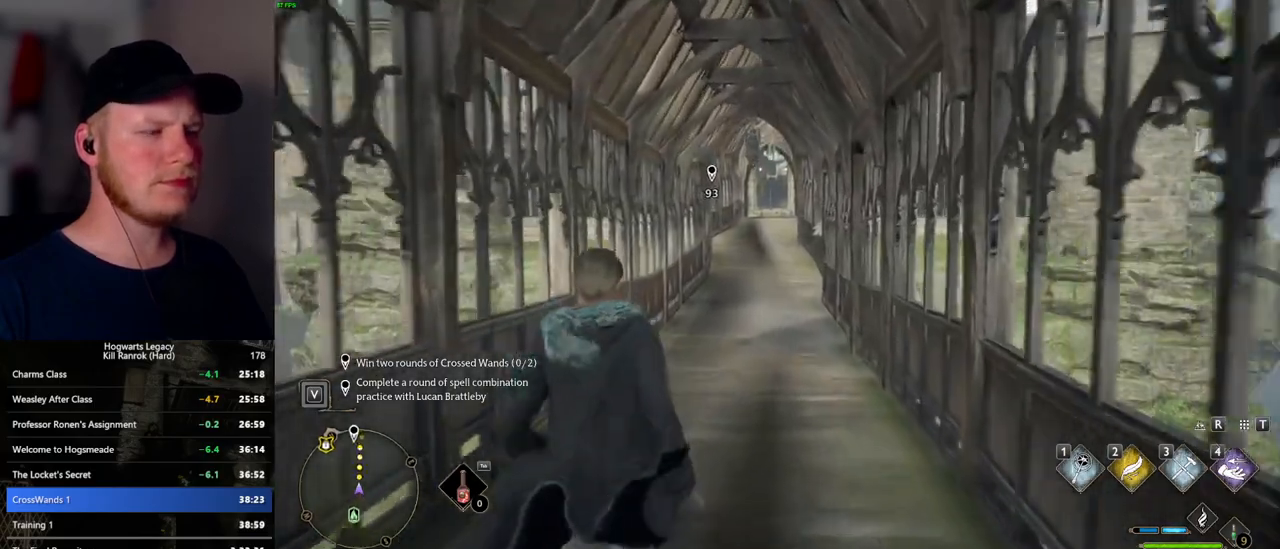
{"keys": ["w"], "mouse": [], "events": []}
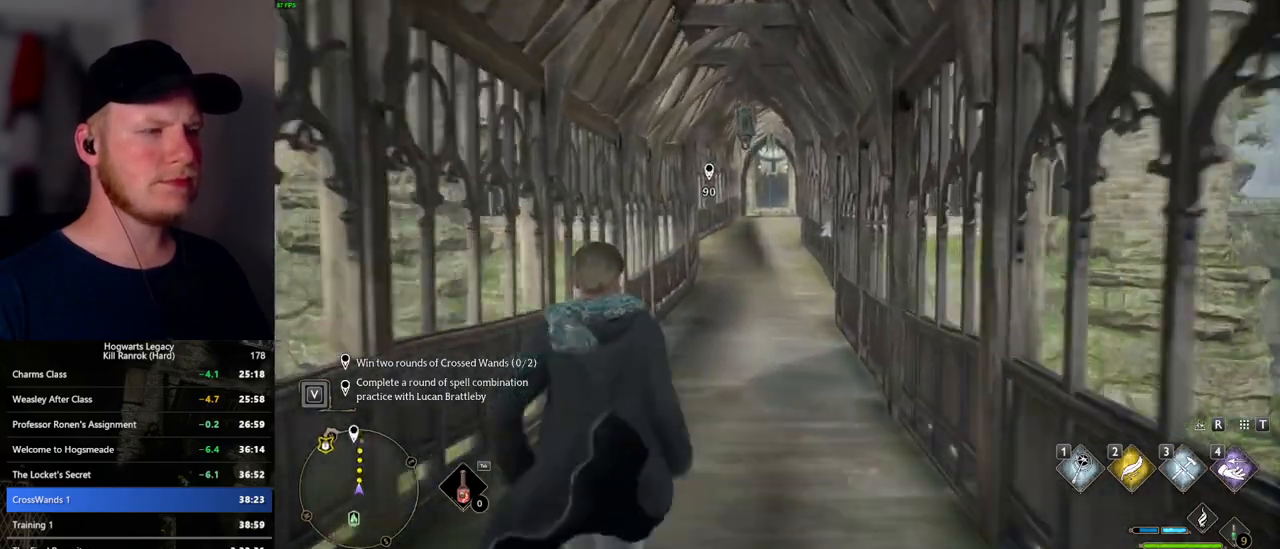
{"keys": ["w"], "mouse": [], "events": []}
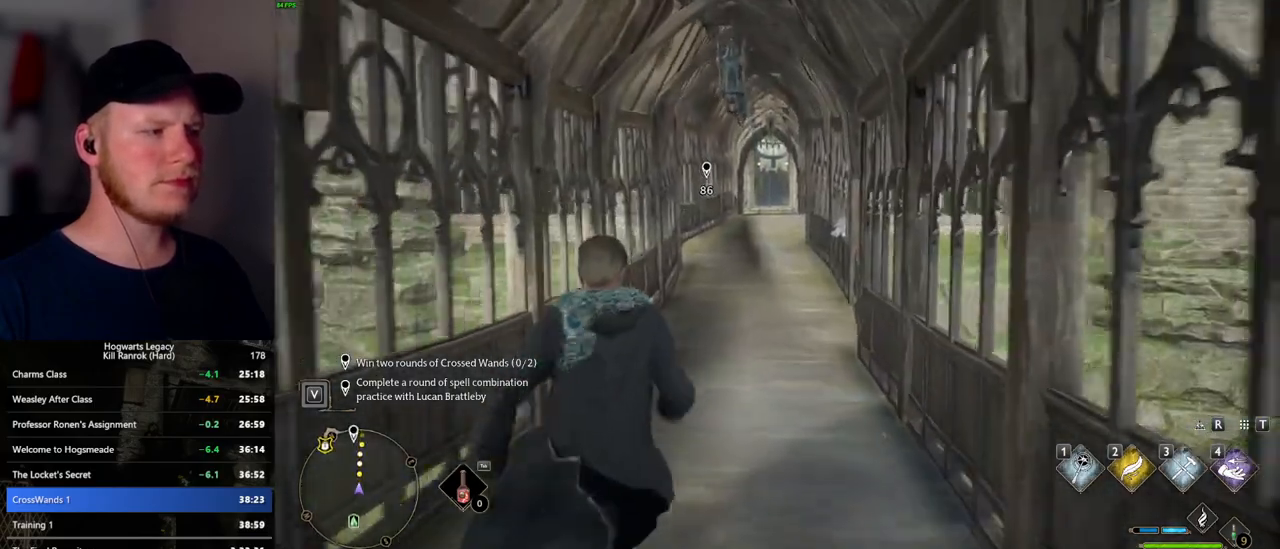
{"keys": ["w"], "mouse": [], "events": []}
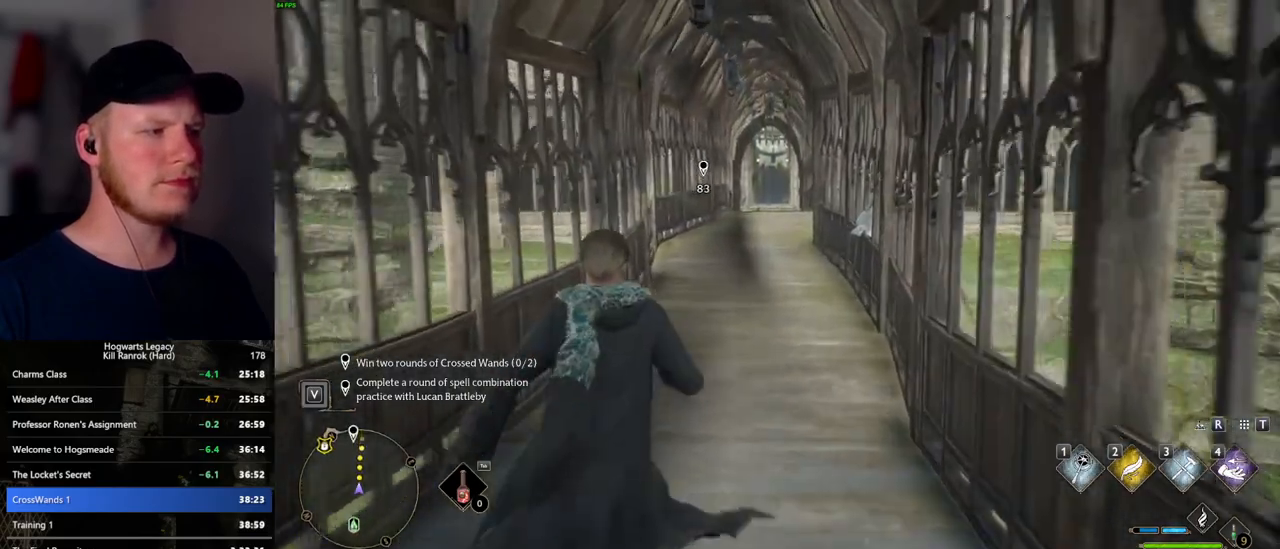
{"keys": ["w"], "mouse": [], "events": []}
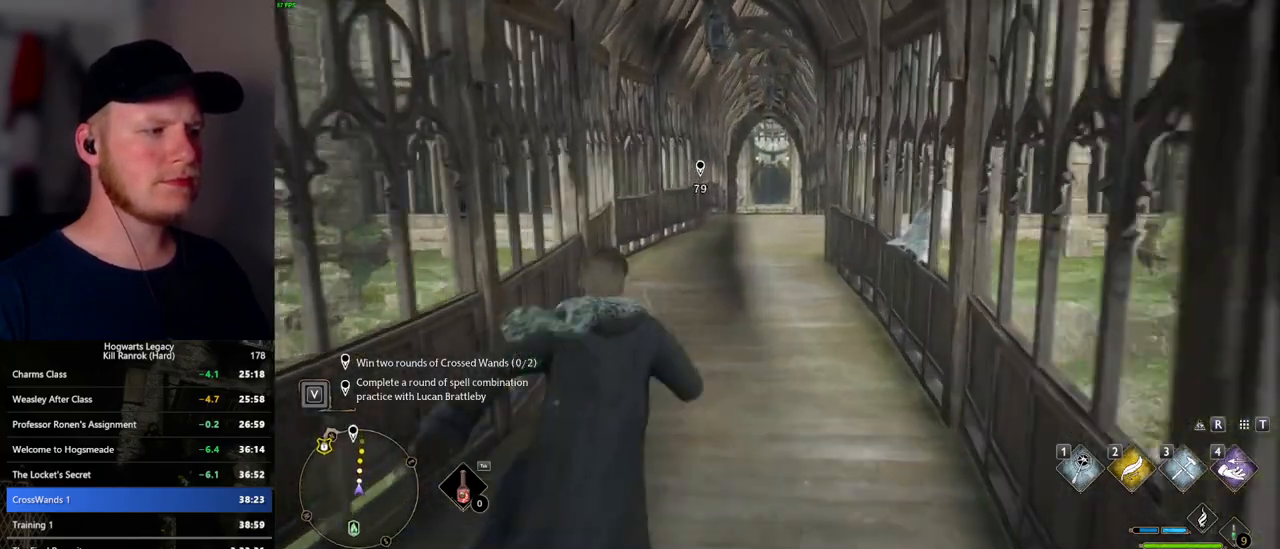
{"keys": ["w"], "mouse": [], "events": []}
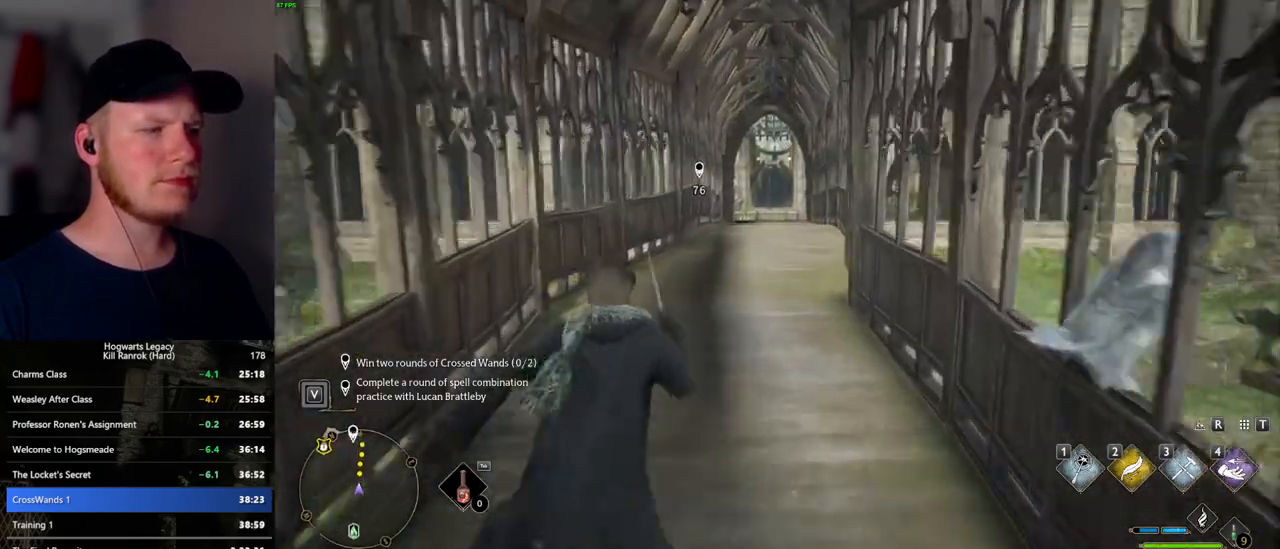
{"keys": ["w"], "mouse": [], "events": []}
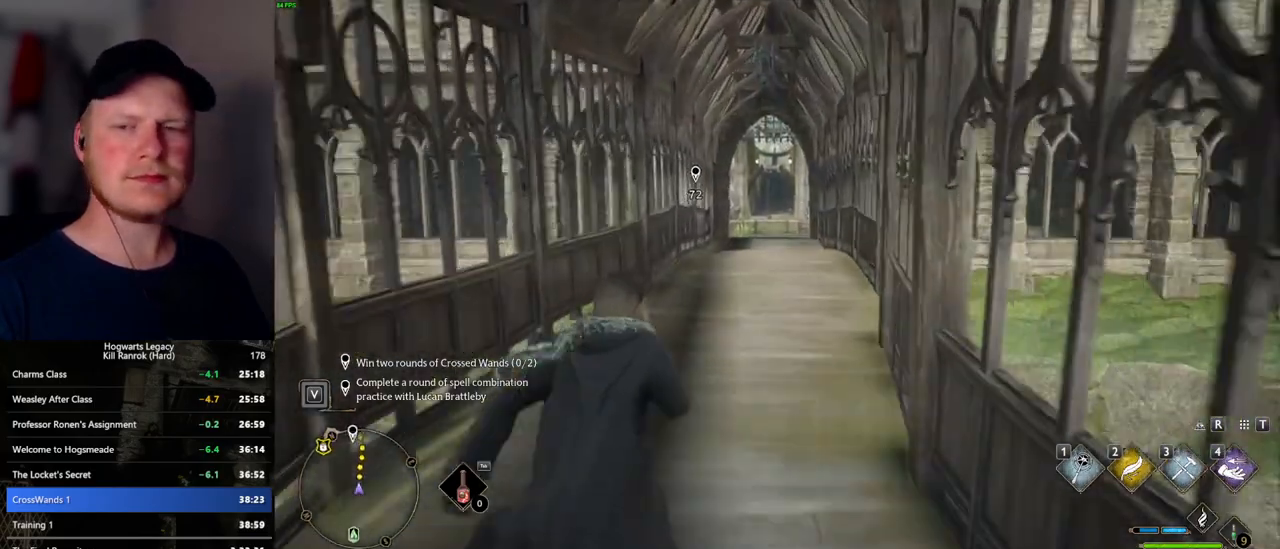
{"keys": ["w"], "mouse": [], "events": []}
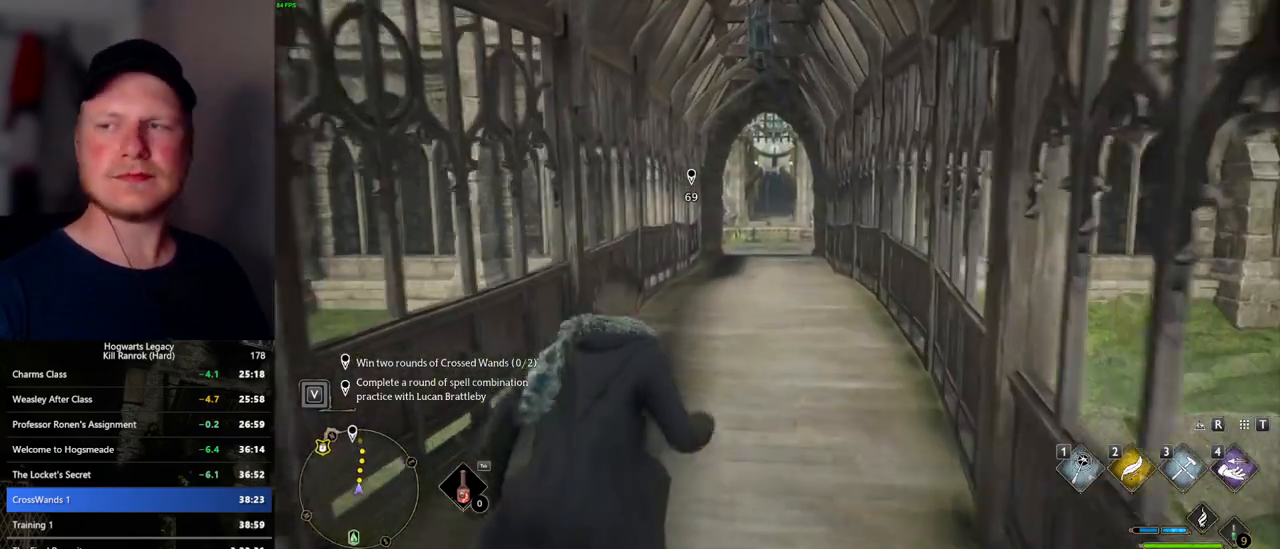
{"keys": ["w"], "mouse": [], "events": []}
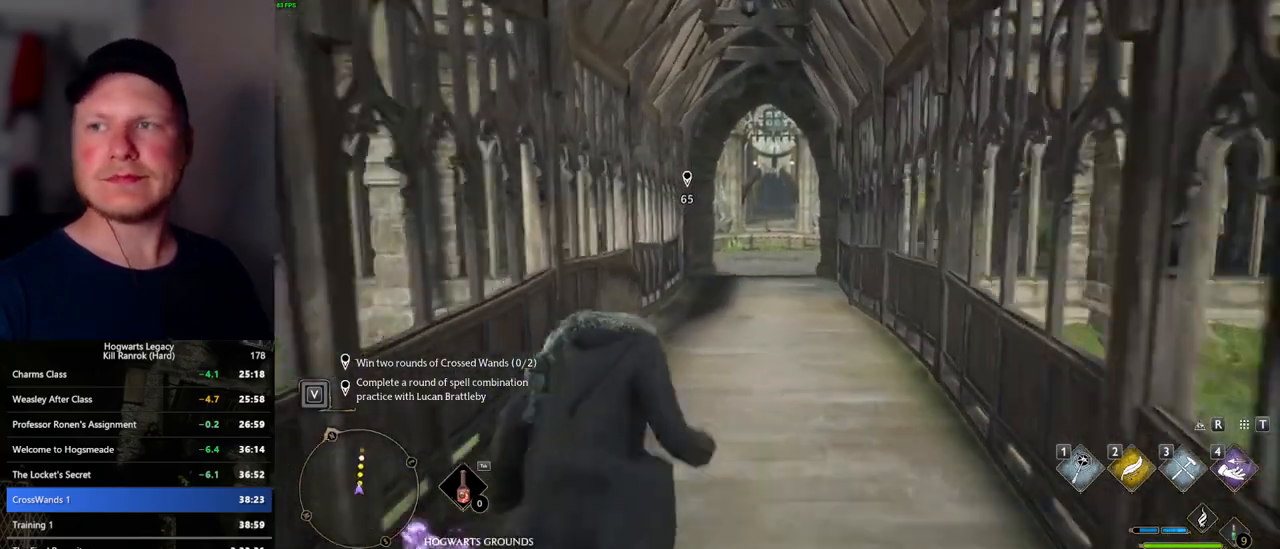
{"keys": ["w"], "mouse": [], "events": []}
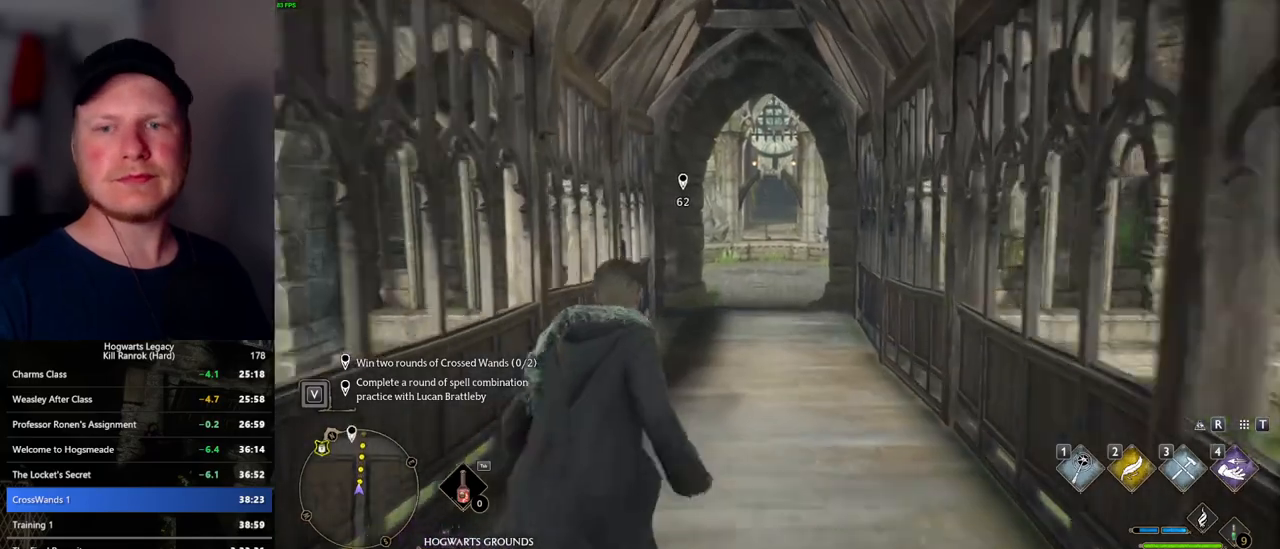
{"keys": ["w"], "mouse": [], "events": []}
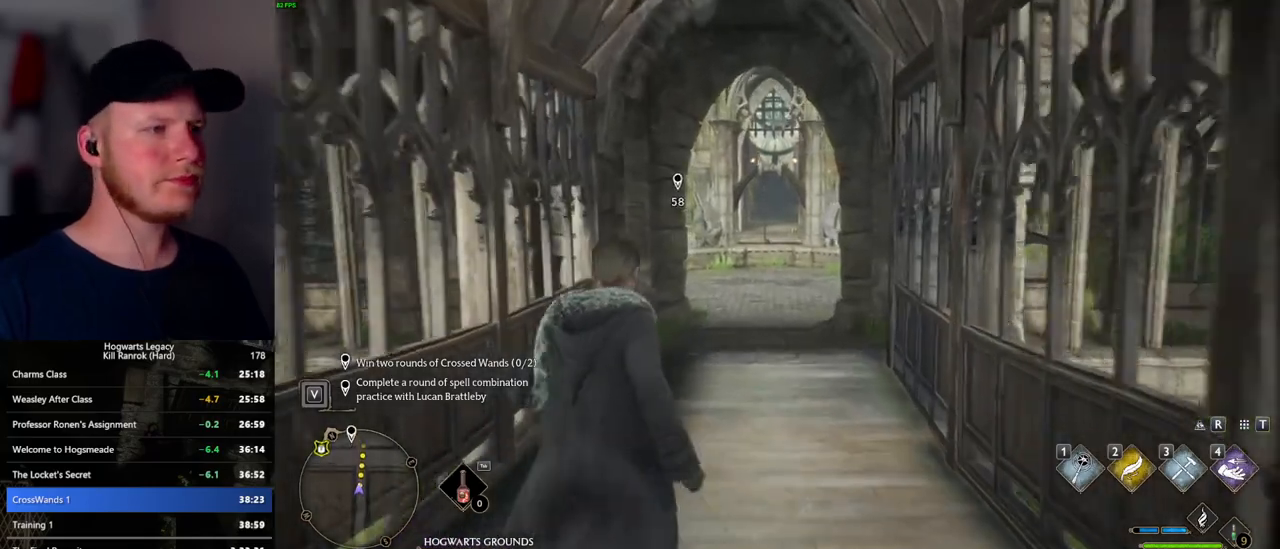
{"keys": ["w"], "mouse": [], "events": []}
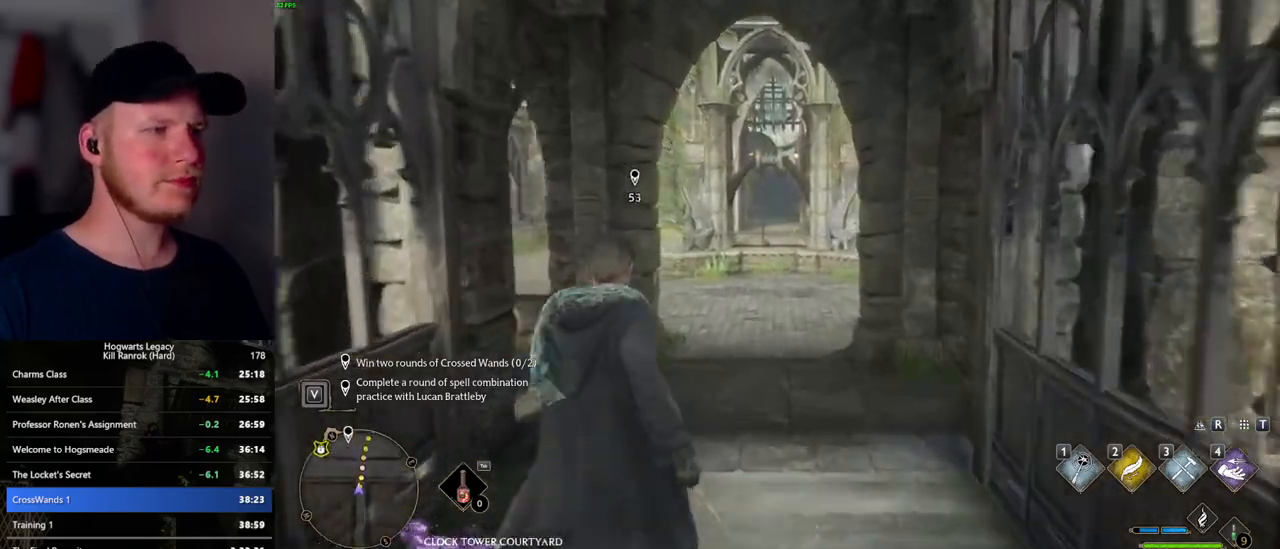
{"keys": ["w"], "mouse": [], "events": []}
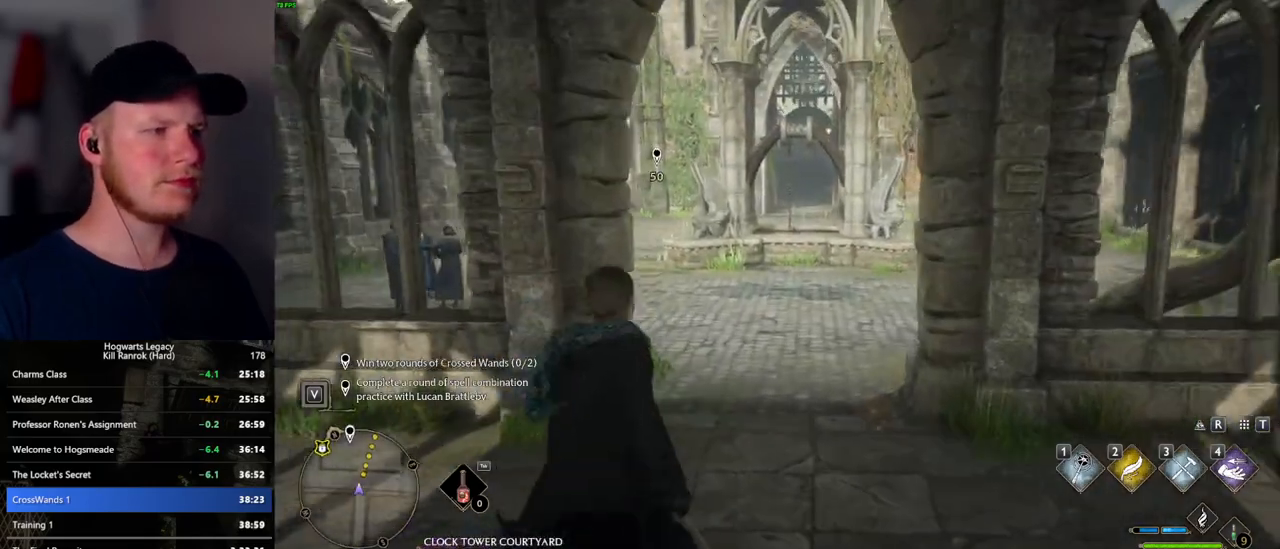
{"keys": ["w"], "mouse": [], "events": []}
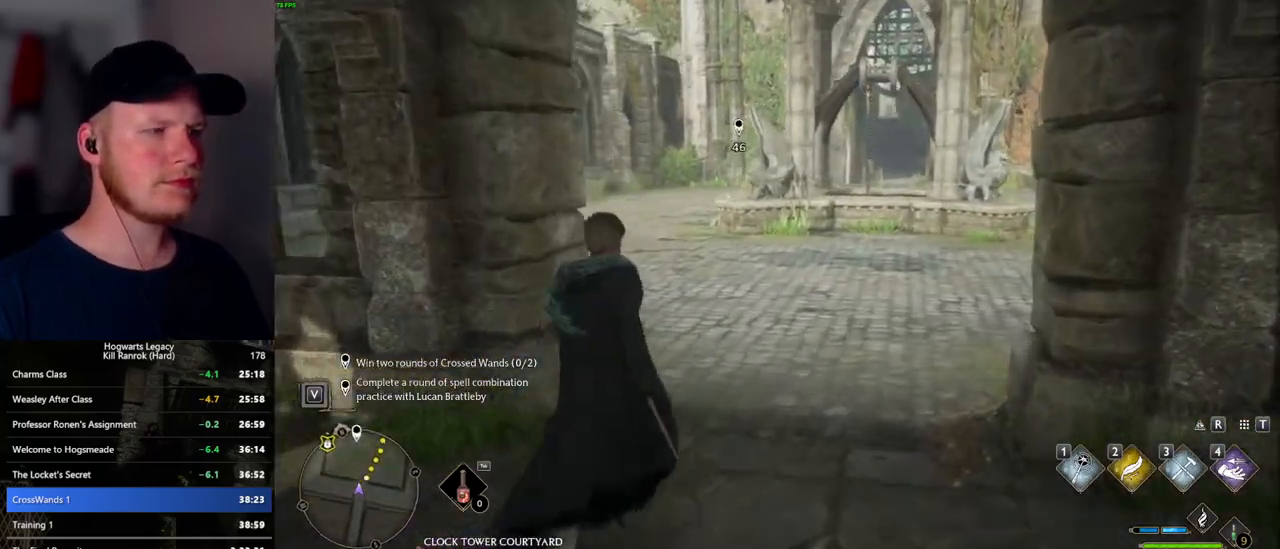
{"keys": ["w"], "mouse": [], "events": []}